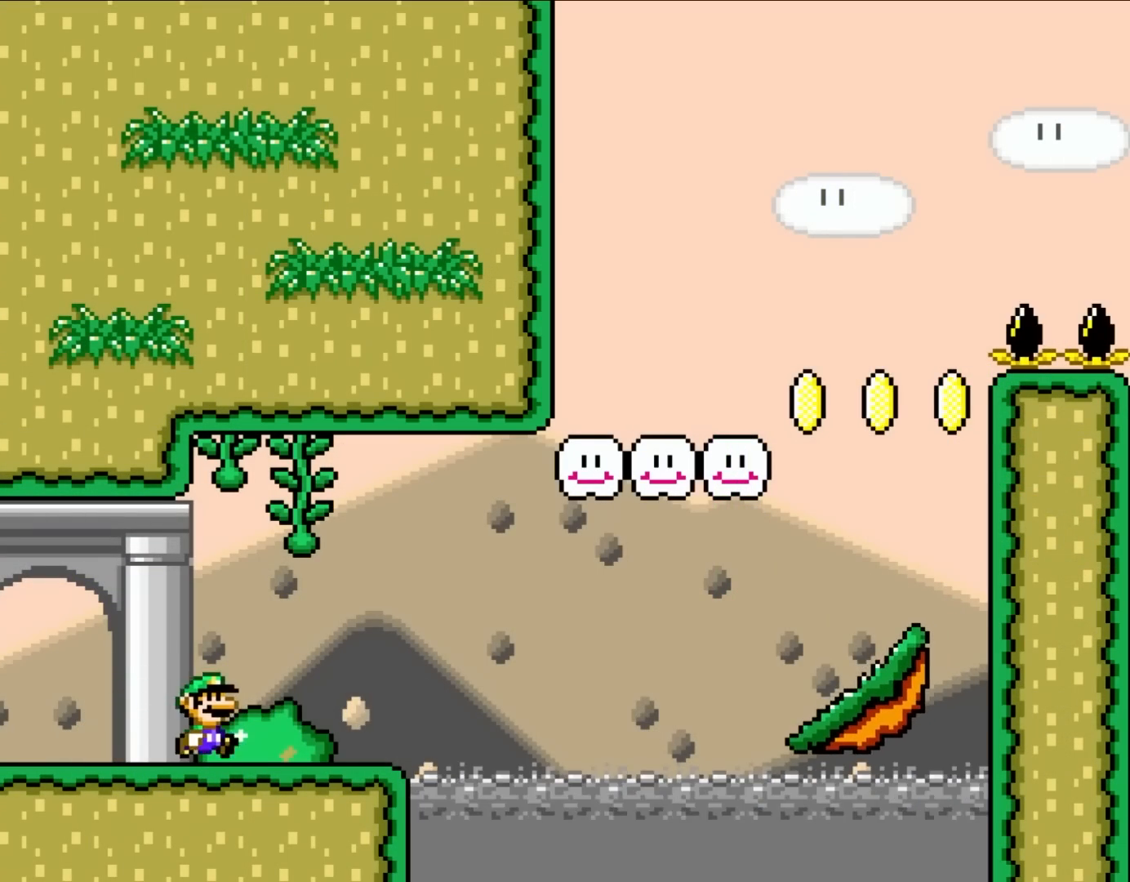
Gameplay with a controller (Nintendo layout); each line is a JSON object with the inputs held at the frame after it. "events" lists button and stick changes between this image and that frame as [ms after this image, input, new state], when the widget could be followed in between. Not read: L3 R3.
{"buttons": ["Y", "DPAD_RIGHT"], "events": [[317, "B", "down"], [367, "B", "up"]]}
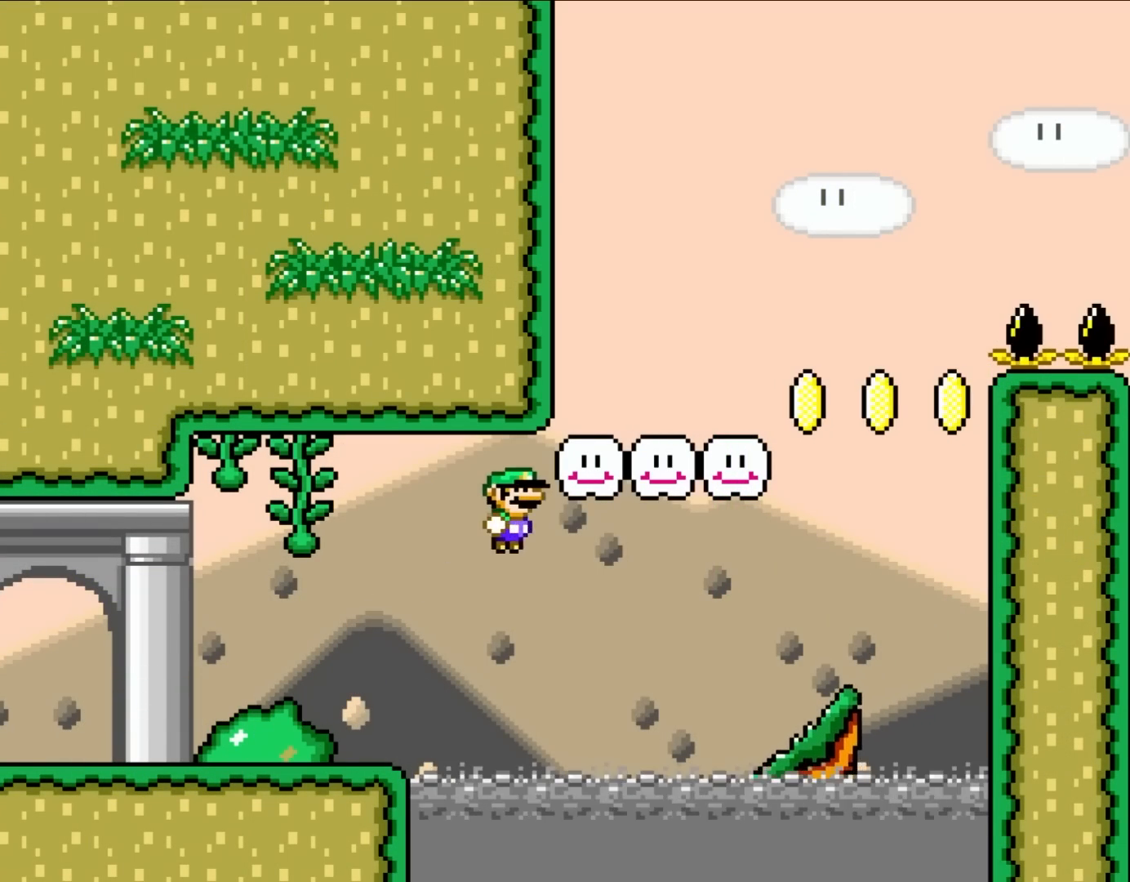
{"buttons": ["Y", "DPAD_RIGHT"], "events": [[17, "B", "down"], [333, "B", "up"]]}
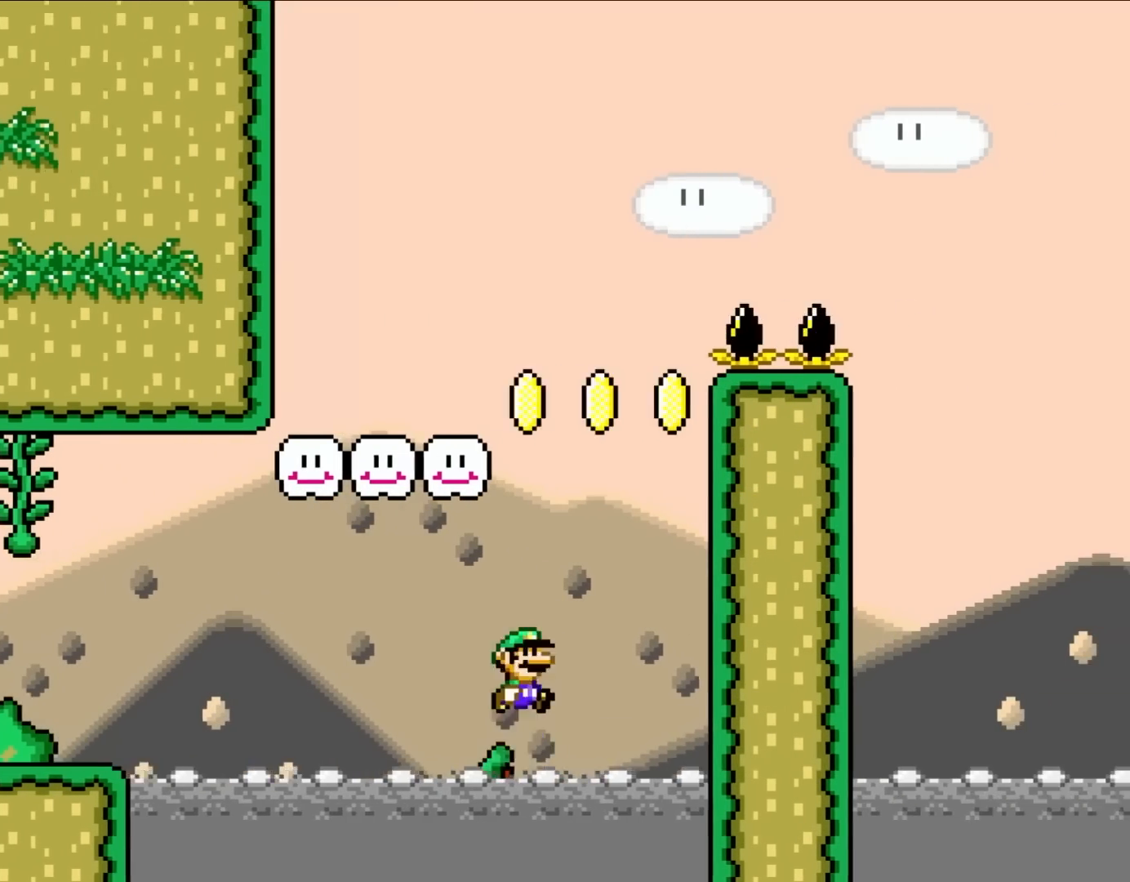
{"buttons": ["B", "Y", "DPAD_LEFT"], "events": [[83, "B", "down"], [83, "DPAD_UP", "down"], [117, "DPAD_RIGHT", "up"], [133, "DPAD_LEFT", "down"], [133, "DPAD_UP", "up"]]}
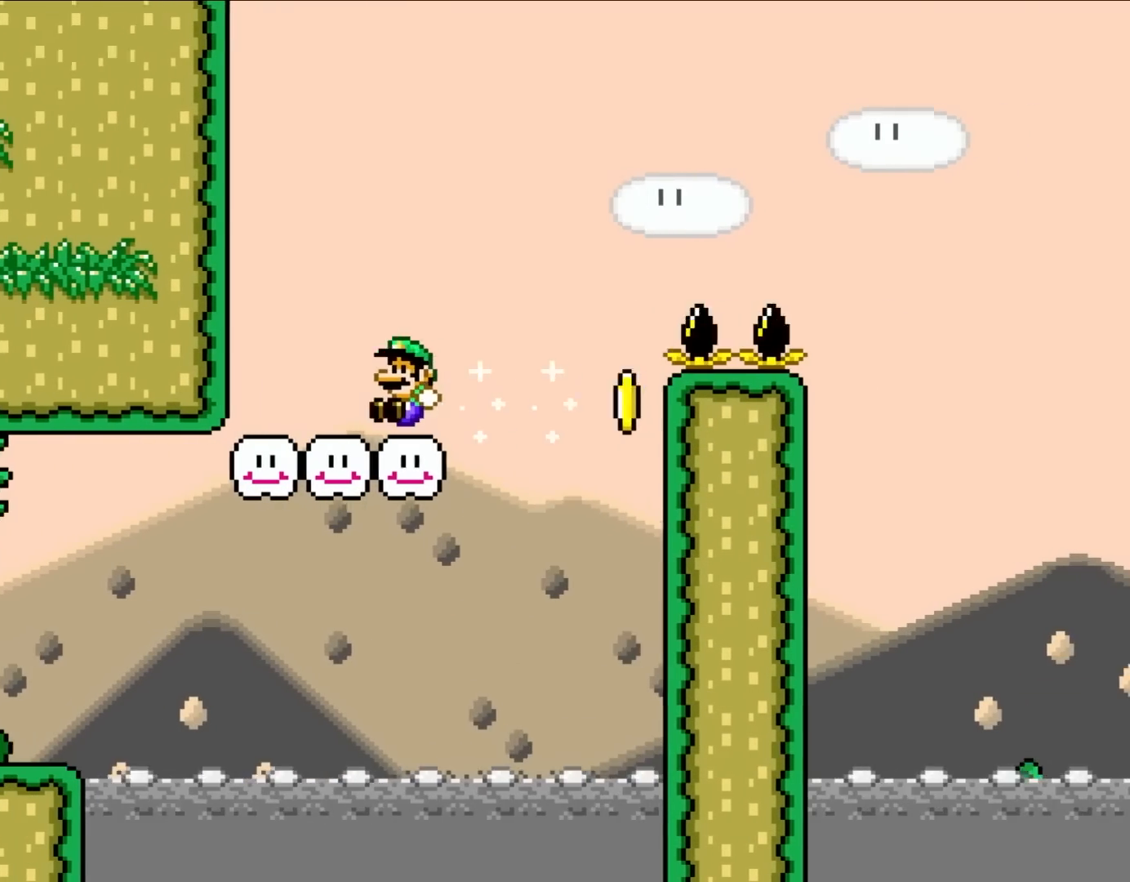
{"buttons": ["Y", "DPAD_RIGHT"], "events": [[100, "DPAD_UP", "down"], [167, "B", "up"], [167, "DPAD_LEFT", "up"], [167, "DPAD_RIGHT", "down"], [167, "DPAD_UP", "up"]]}
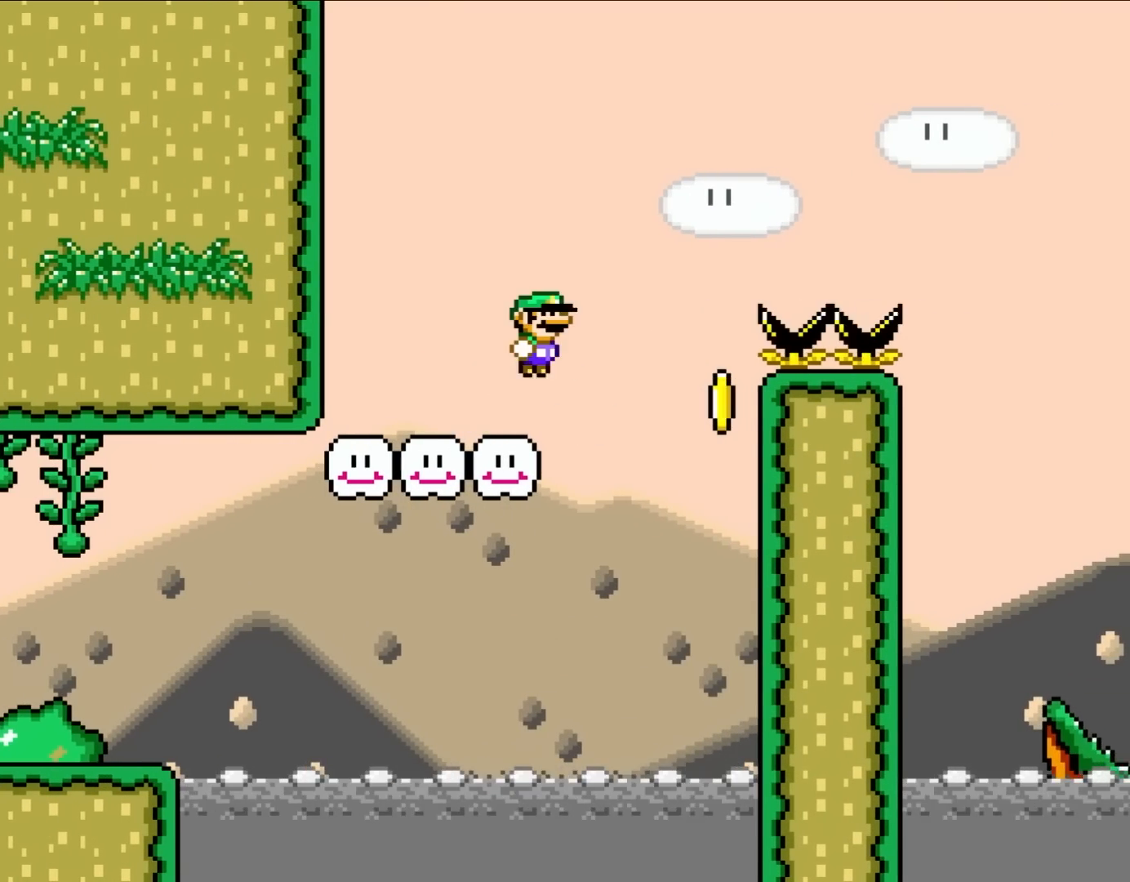
{"buttons": ["B", "Y", "DPAD_RIGHT"], "events": [[83, "B", "down"]]}
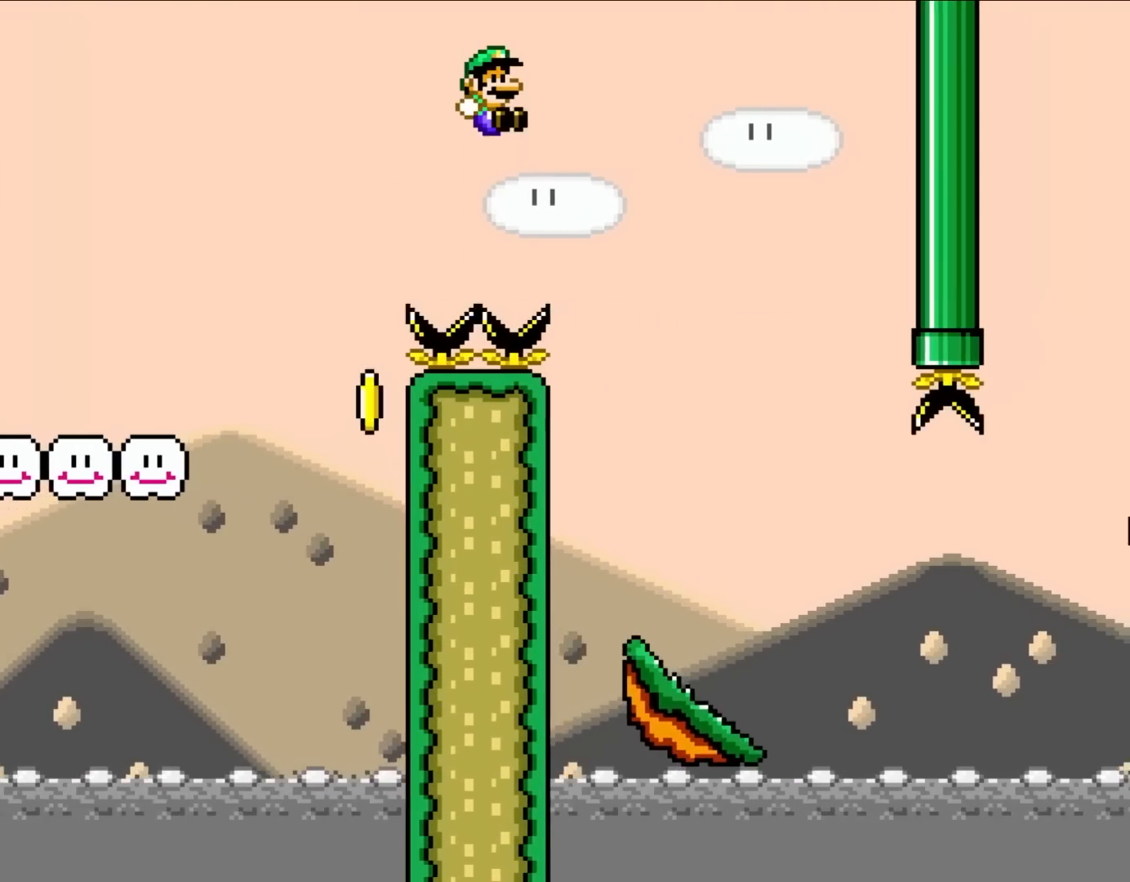
{"buttons": ["Y", "DPAD_LEFT"], "events": [[50, "B", "up"], [317, "DPAD_RIGHT", "up"], [317, "DPAD_UP", "down"], [350, "DPAD_LEFT", "down"], [350, "DPAD_UP", "up"]]}
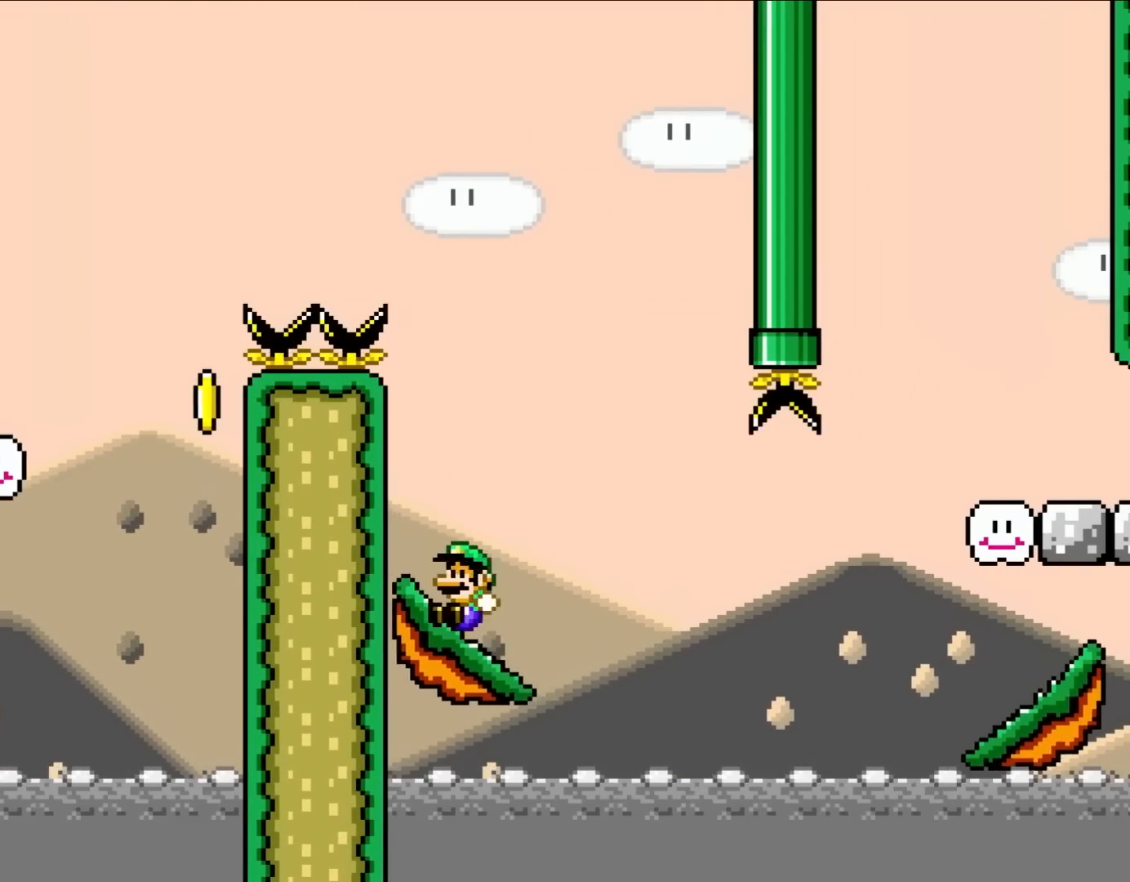
{"buttons": ["Y", "DPAD_RIGHT"], "events": [[50, "DPAD_LEFT", "up"], [217, "DPAD_RIGHT", "down"], [350, "B", "down"], [467, "B", "up"]]}
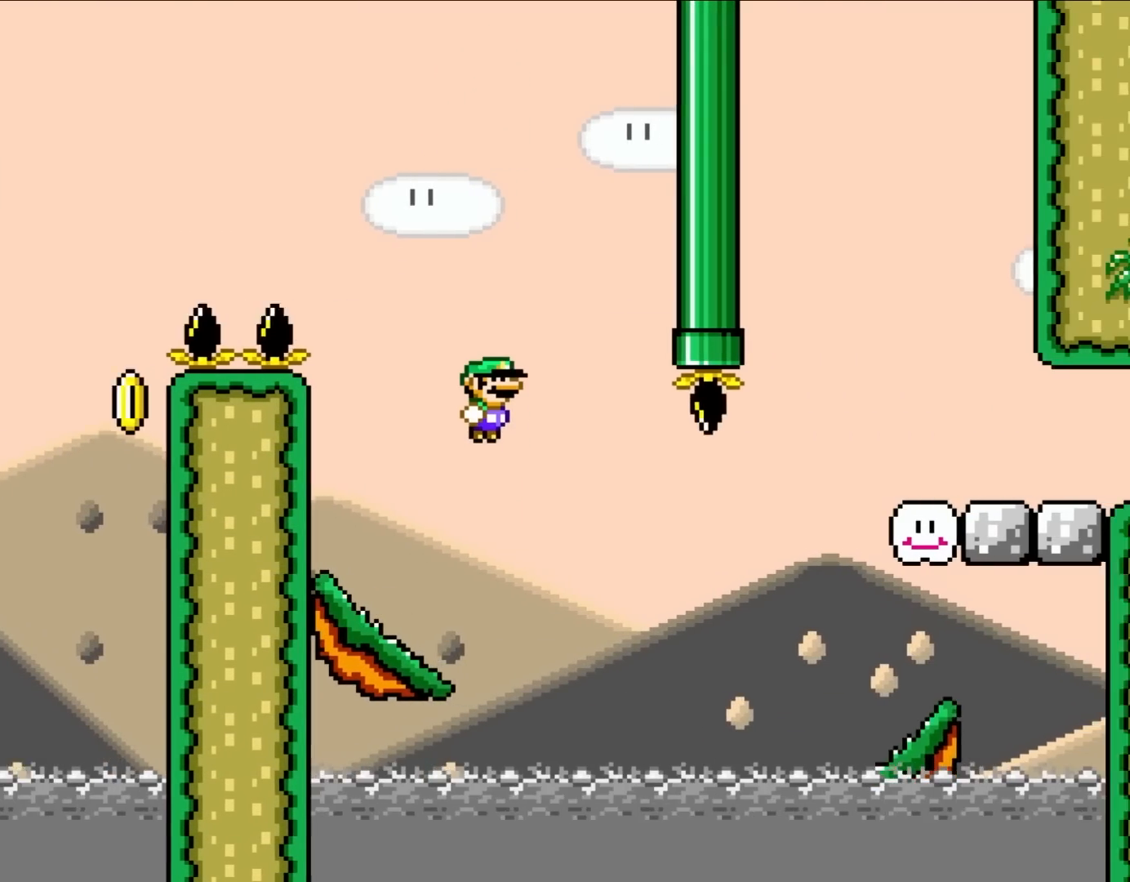
{"buttons": ["Y", "DPAD_RIGHT"], "events": [[117, "B", "down"], [383, "B", "up"]]}
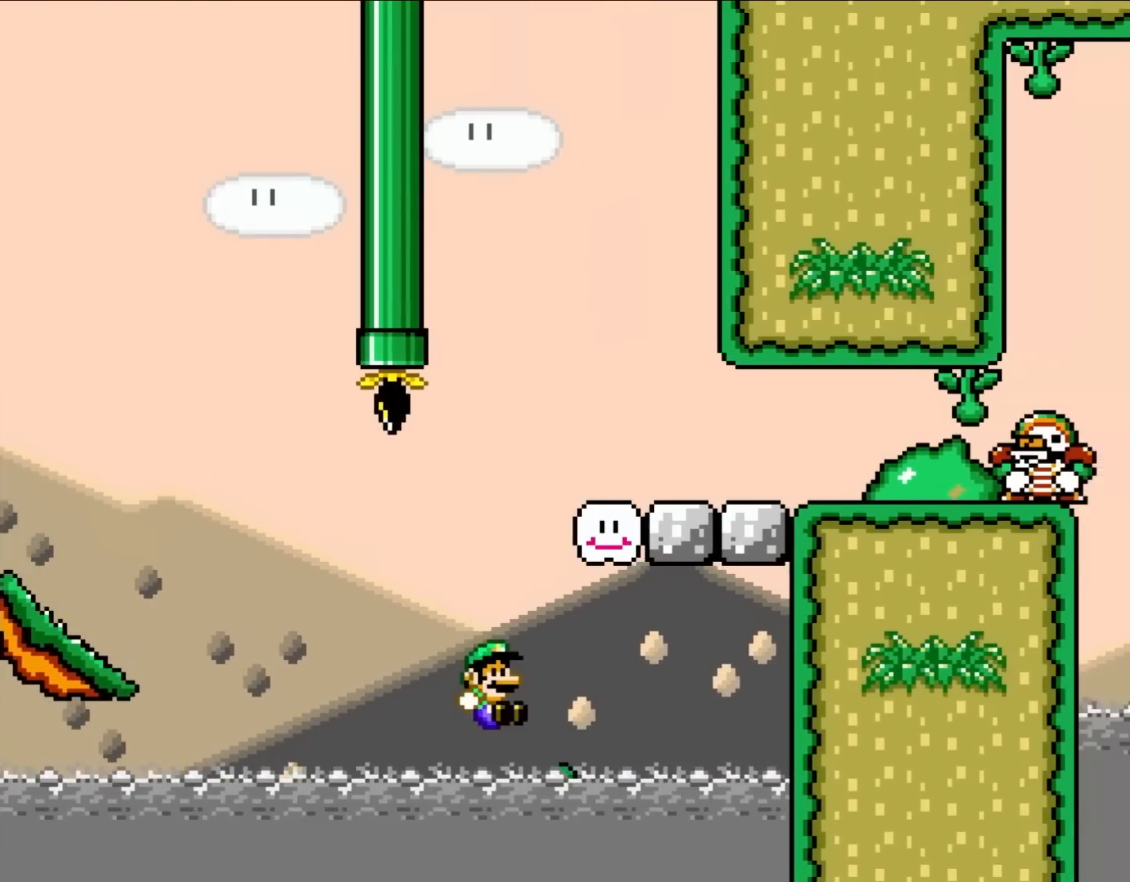
{"buttons": ["B", "Y", "DPAD_RIGHT"], "events": [[83, "DPAD_UP", "down"], [133, "DPAD_RIGHT", "up"], [183, "DPAD_LEFT", "down"], [183, "DPAD_UP", "up"], [200, "B", "down"], [400, "DPAD_UP", "down"], [433, "DPAD_LEFT", "up"], [433, "DPAD_RIGHT", "down"], [433, "DPAD_UP", "up"]]}
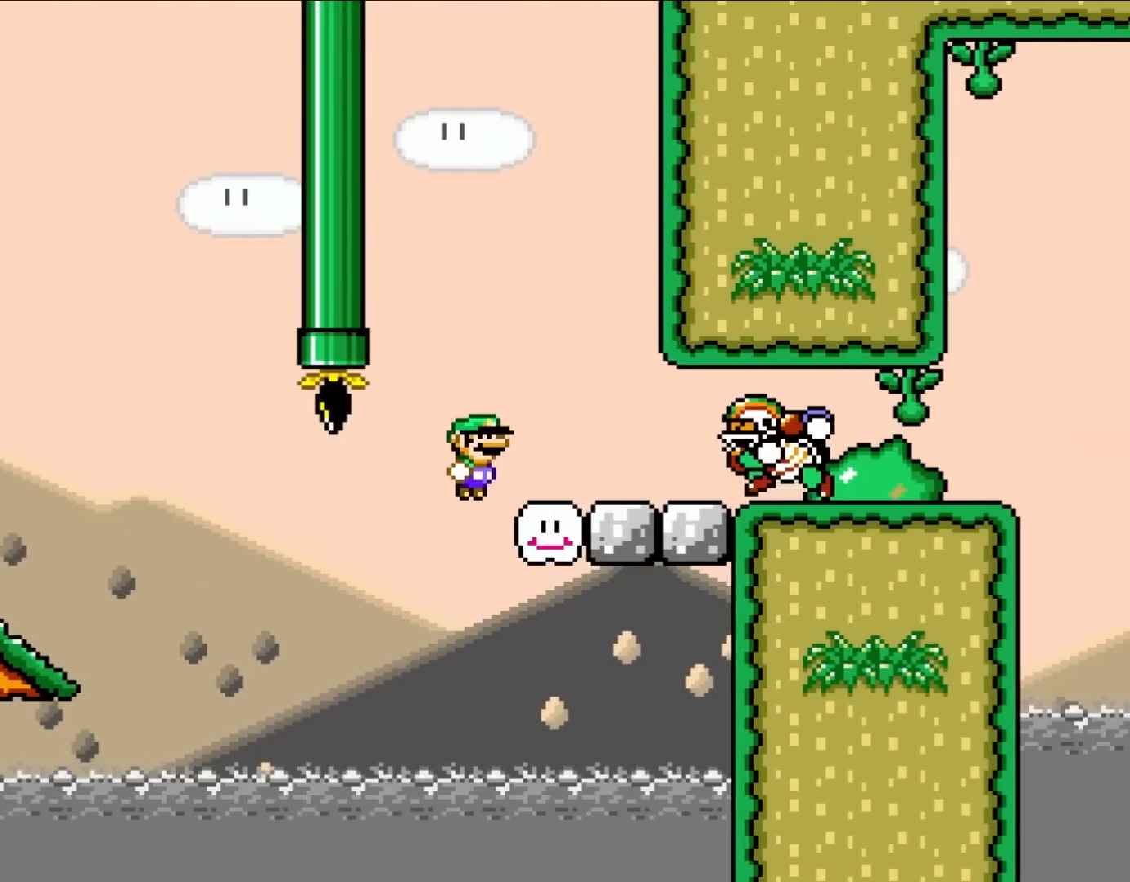
{"buttons": ["Y", "DPAD_RIGHT"], "events": [[250, "B", "up"], [250, "DPAD_LEFT", "down"], [250, "DPAD_RIGHT", "up"], [250, "DPAD_UP", "down"], [283, "DPAD_UP", "up"], [317, "B", "down"], [400, "DPAD_UP", "down"], [450, "DPAD_LEFT", "up"], [450, "DPAD_RIGHT", "down"], [450, "DPAD_UP", "up"], [483, "B", "up"]]}
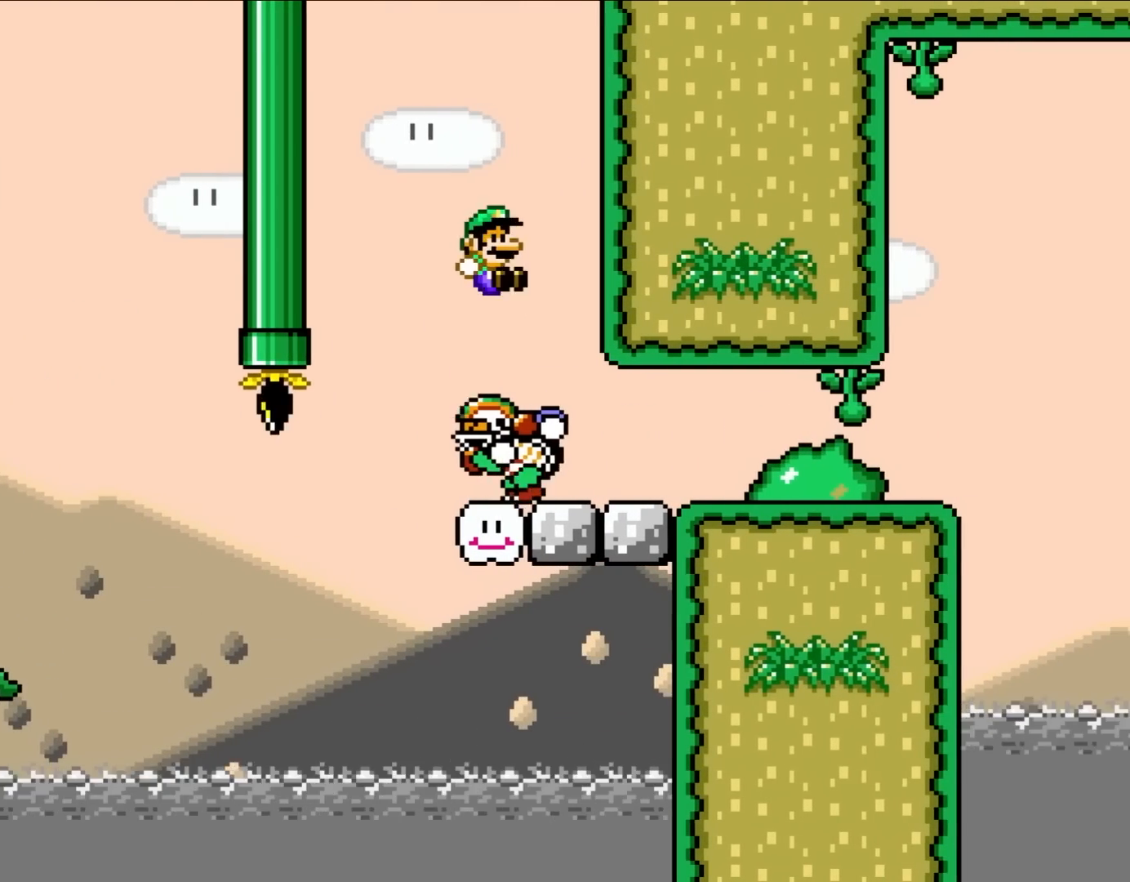
{"buttons": ["X", "DPAD_RIGHT"], "events": [[117, "DPAD_RIGHT", "up"], [200, "DPAD_RIGHT", "down"], [400, "Y", "up"], [433, "X", "down"]]}
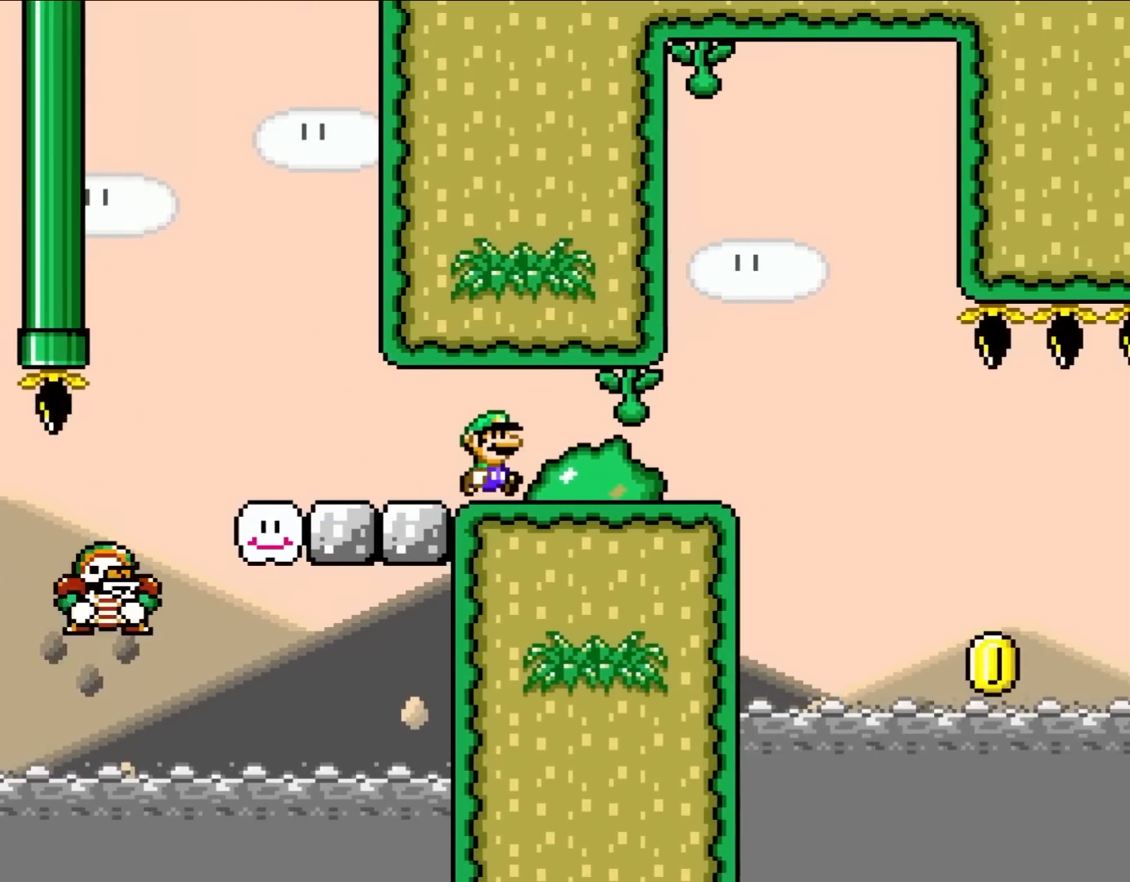
{"buttons": ["X", "DPAD_LEFT"], "events": [[350, "DPAD_UP", "down"], [367, "DPAD_RIGHT", "up"], [417, "DPAD_LEFT", "down"], [417, "DPAD_UP", "up"]]}
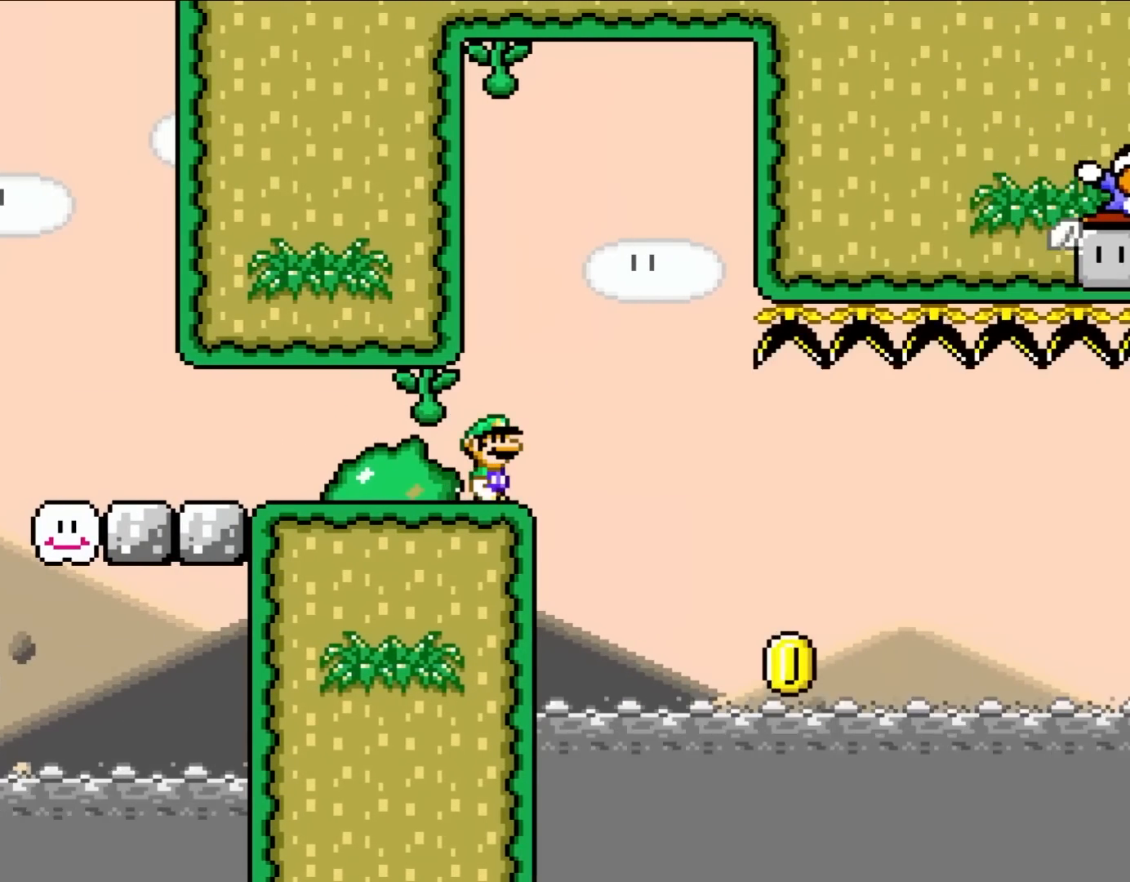
{"buttons": ["X", "DPAD_DOWN"], "events": [[50, "DPAD_LEFT", "up"], [117, "DPAD_RIGHT", "down"], [217, "DPAD_RIGHT", "up"], [467, "DPAD_DOWN", "down"]]}
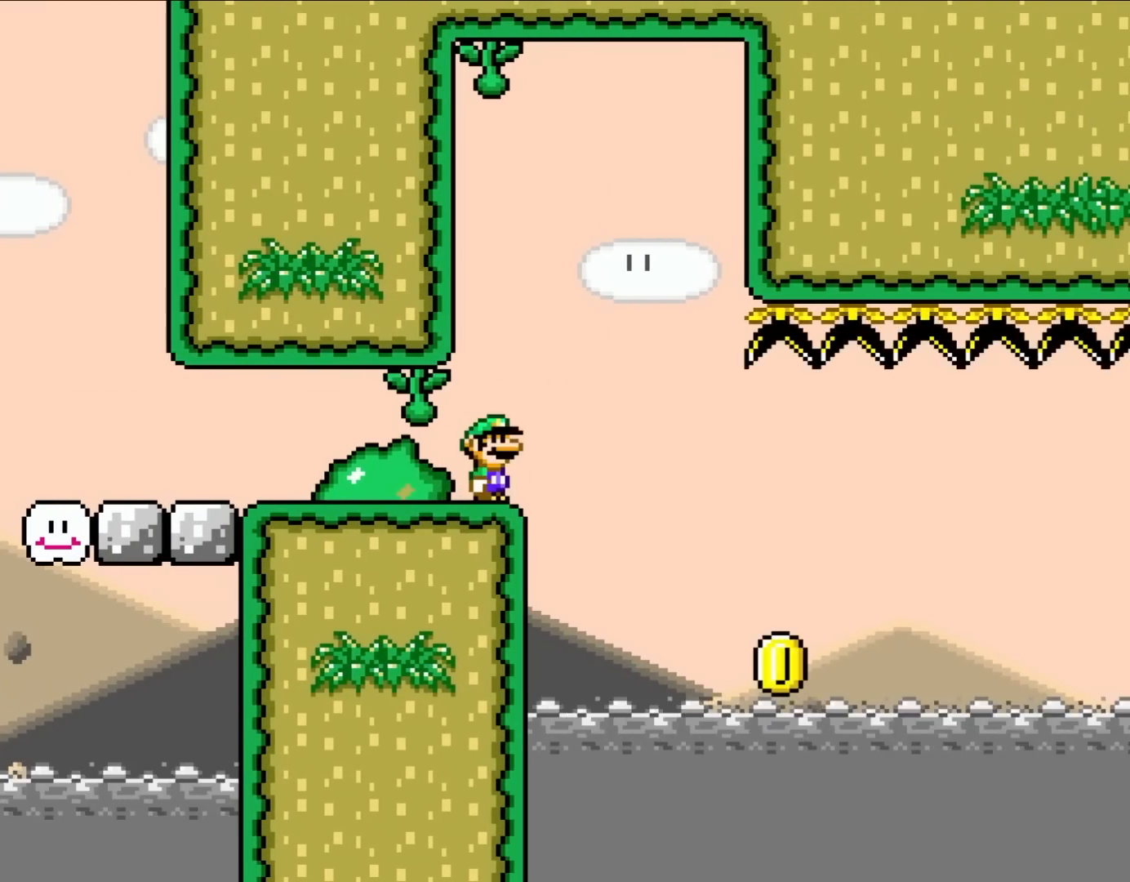
{"buttons": ["X", "DPAD_DOWN"], "events": [[83, "DPAD_DOWN", "up"], [133, "DPAD_DOWN", "down"], [200, "DPAD_DOWN", "up"], [317, "DPAD_DOWN", "down"], [367, "DPAD_DOWN", "up"], [483, "DPAD_DOWN", "down"]]}
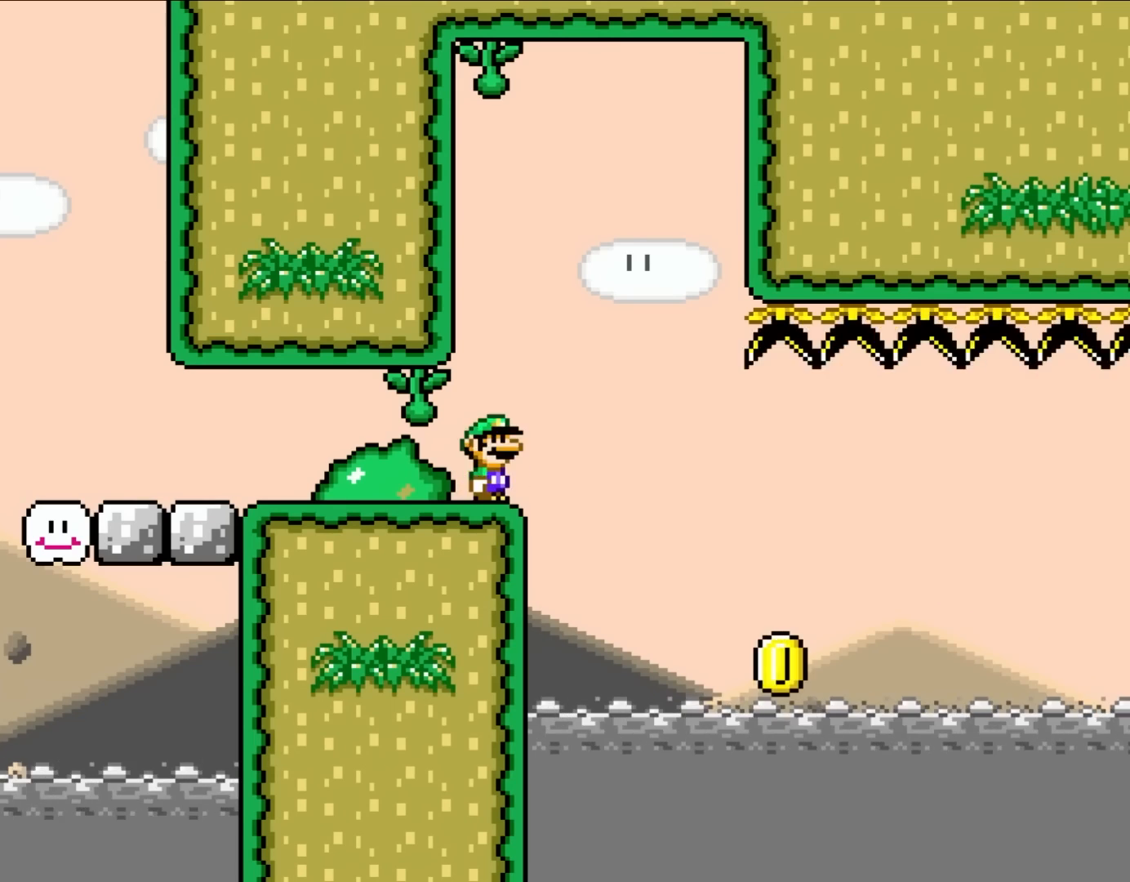
{"buttons": ["X", "DPAD_DOWN"], "events": [[50, "DPAD_DOWN", "up"], [133, "DPAD_DOWN", "down"], [217, "DPAD_DOWN", "up"], [283, "DPAD_DOWN", "down"], [367, "DPAD_DOWN", "up"], [450, "DPAD_DOWN", "down"]]}
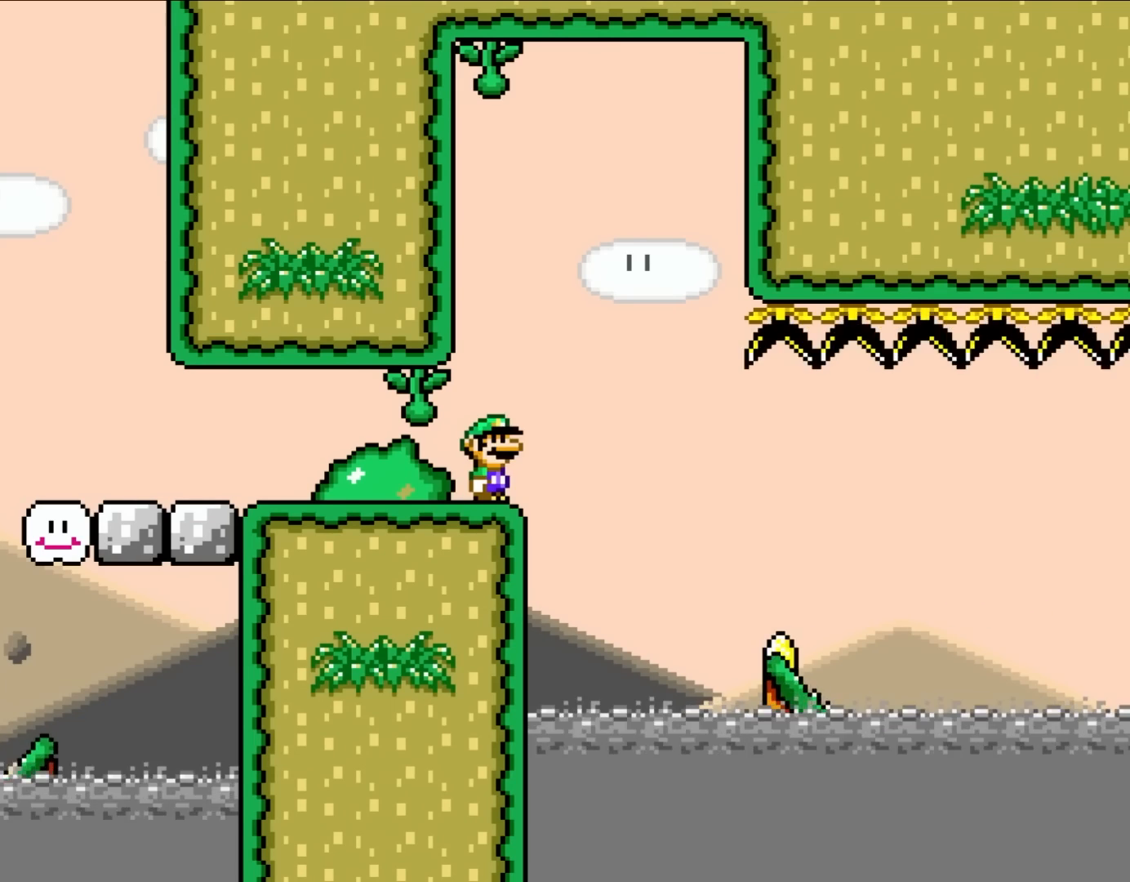
{"buttons": ["X", "DPAD_RIGHT"], "events": [[50, "DPAD_DOWN", "up"], [283, "A", "down"], [283, "DPAD_RIGHT", "down"], [383, "A", "up"]]}
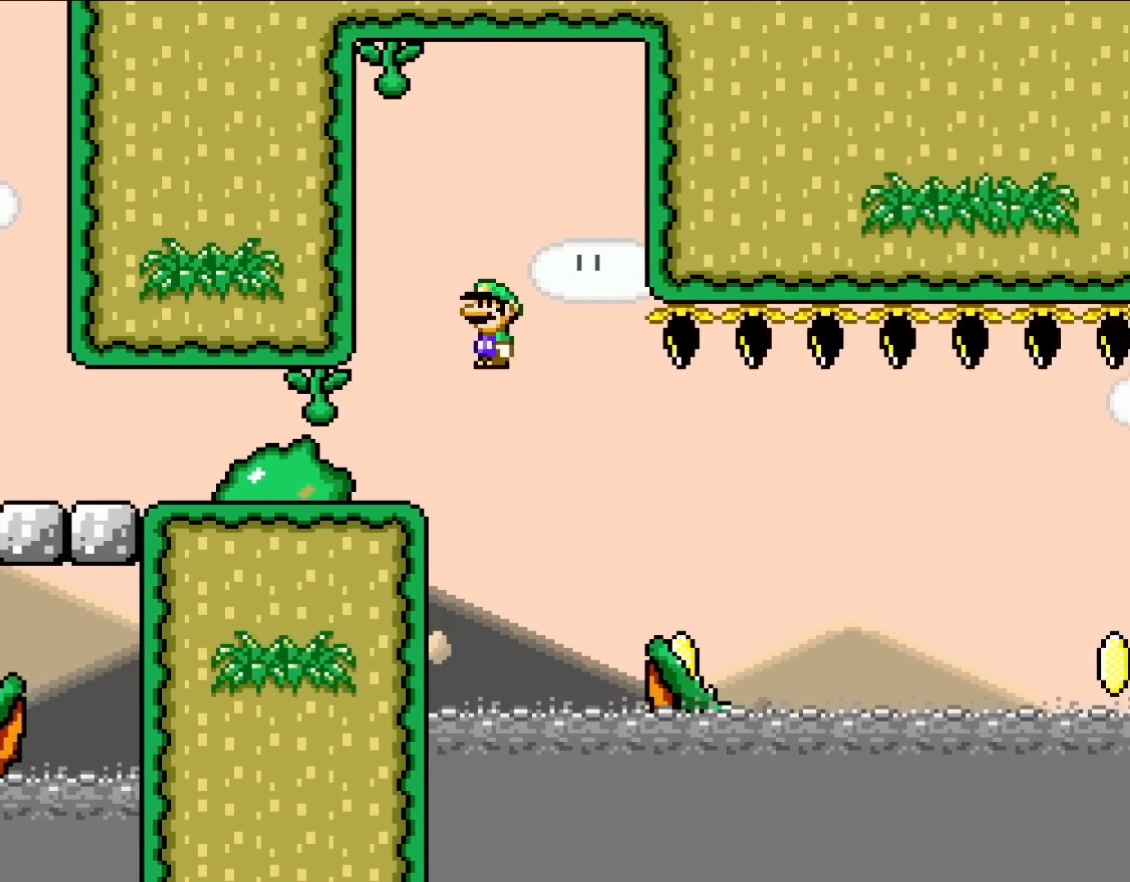
{"buttons": ["X", "DPAD_LEFT"], "events": [[83, "A", "down"], [283, "A", "up"], [367, "DPAD_LEFT", "down"], [367, "DPAD_RIGHT", "up"]]}
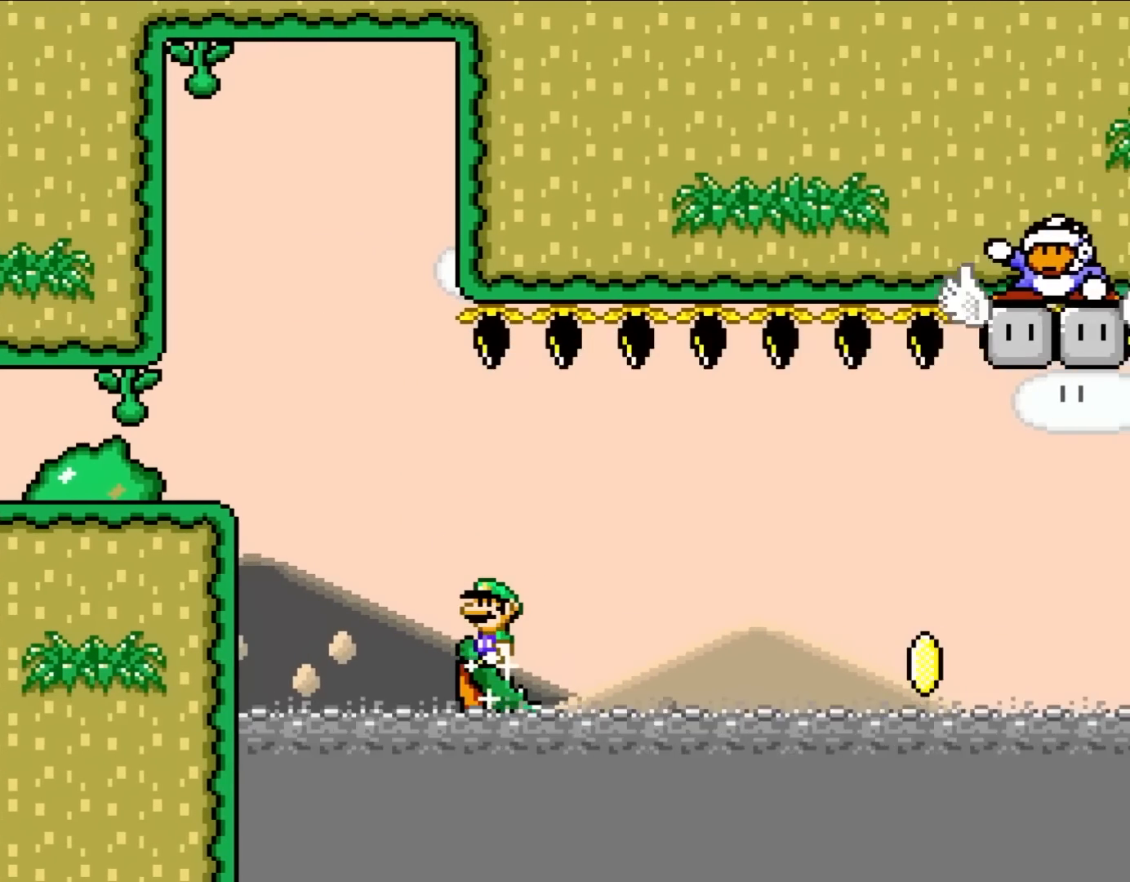
{"buttons": ["X"], "events": [[17, "DPAD_LEFT", "up"]]}
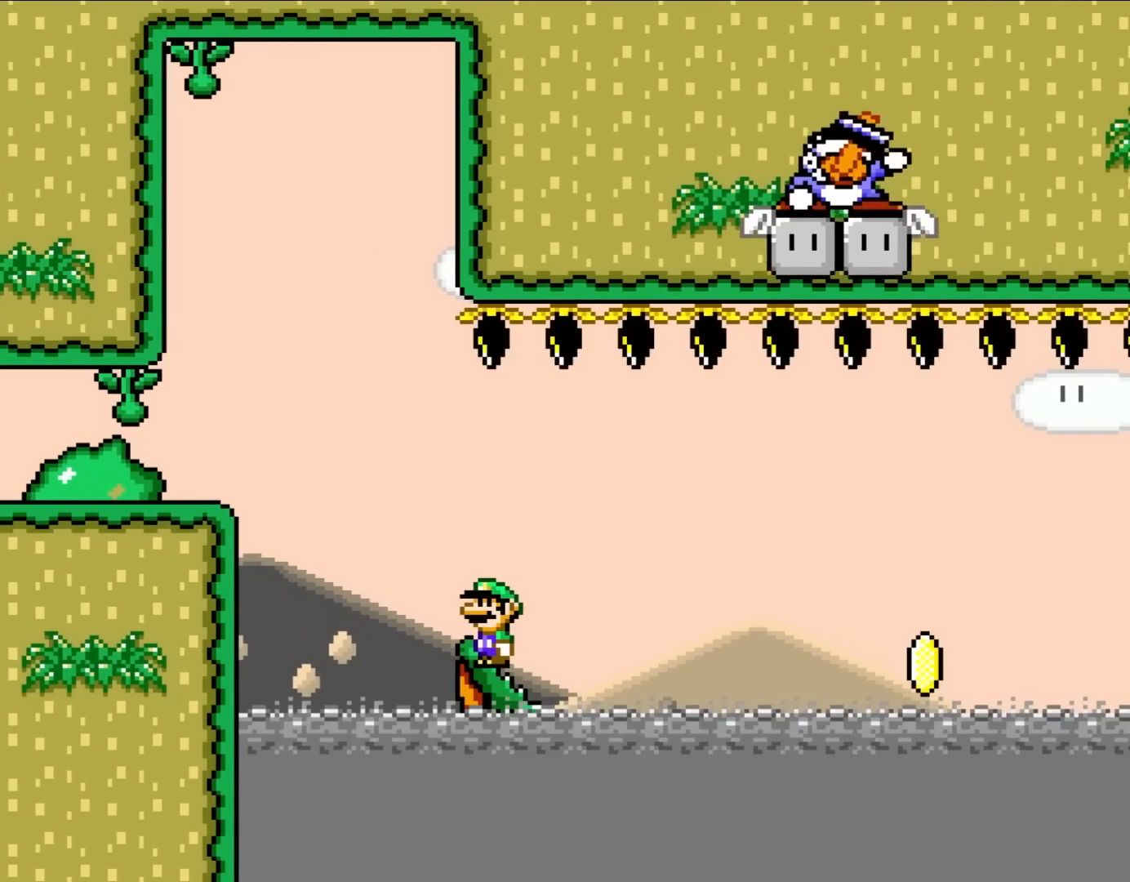
{"buttons": ["X"], "events": []}
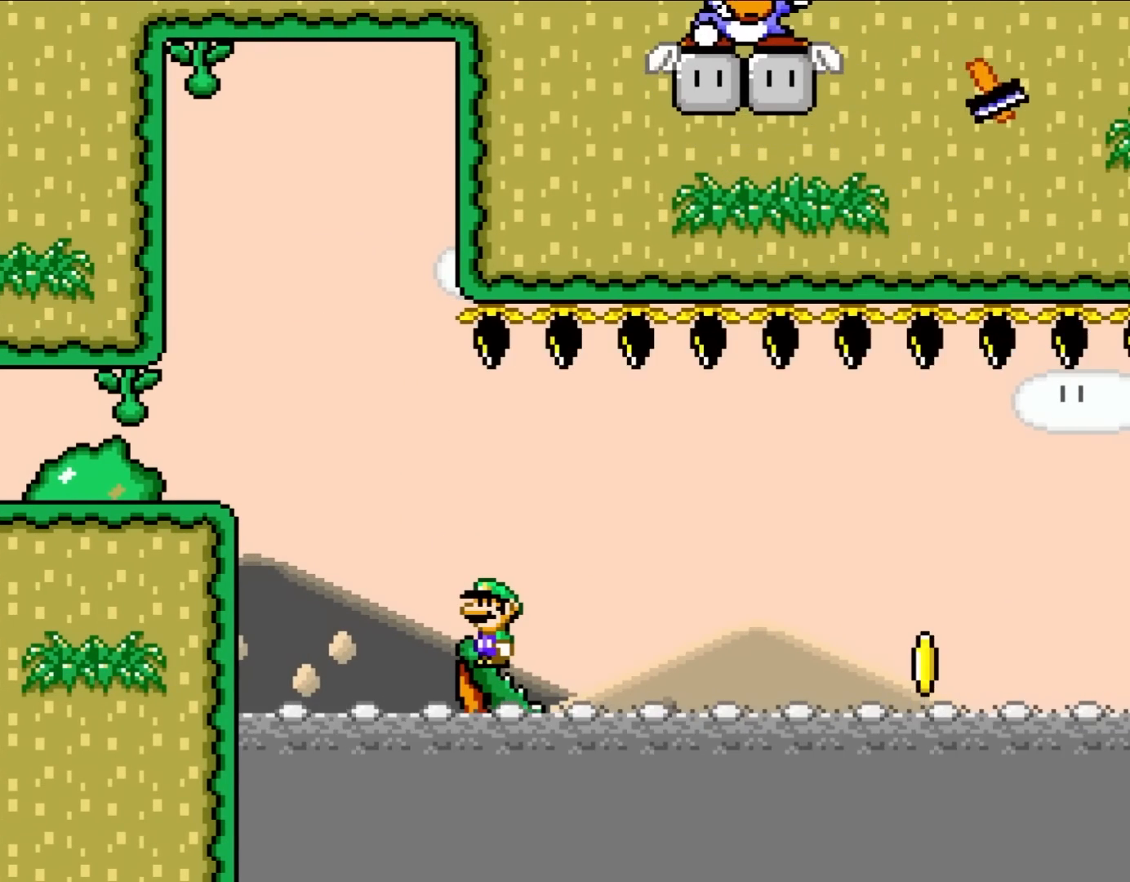
{"buttons": ["X"], "events": []}
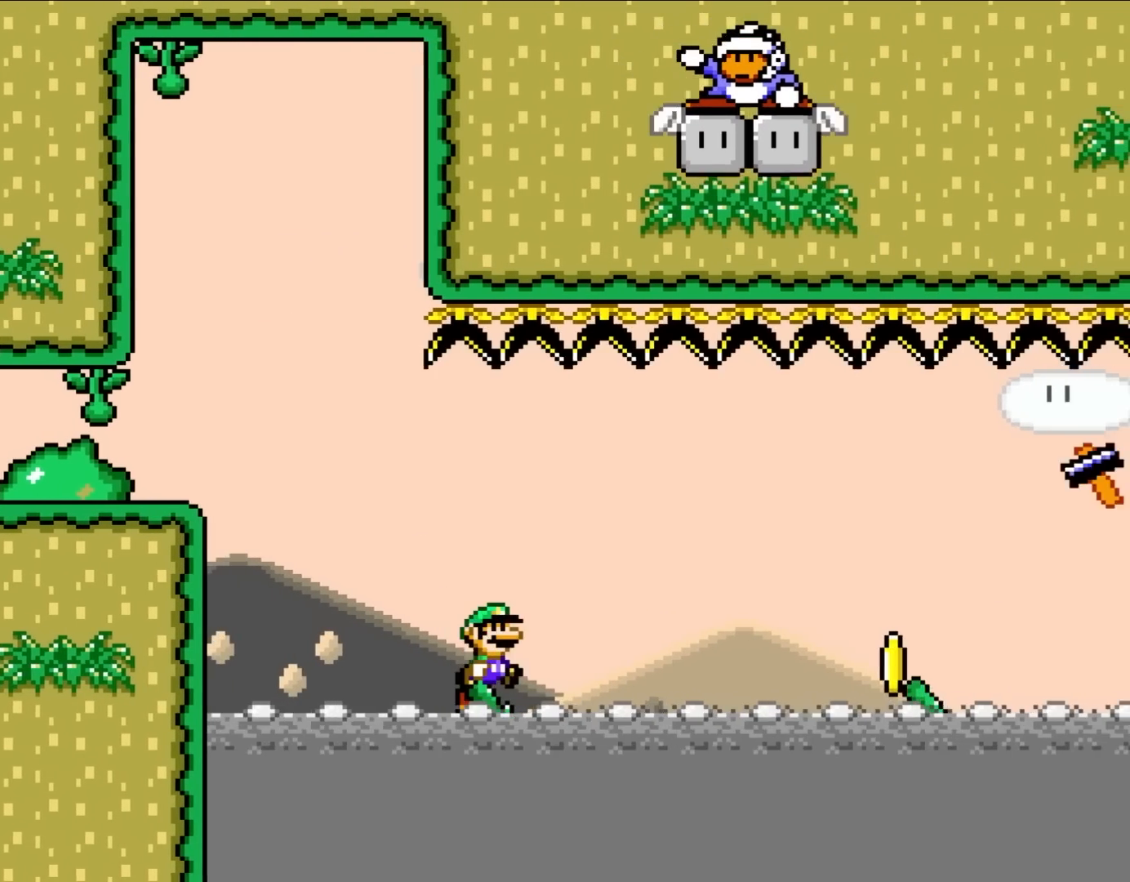
{"buttons": ["A", "X", "DPAD_RIGHT"], "events": [[67, "DPAD_RIGHT", "down"], [200, "A", "down"]]}
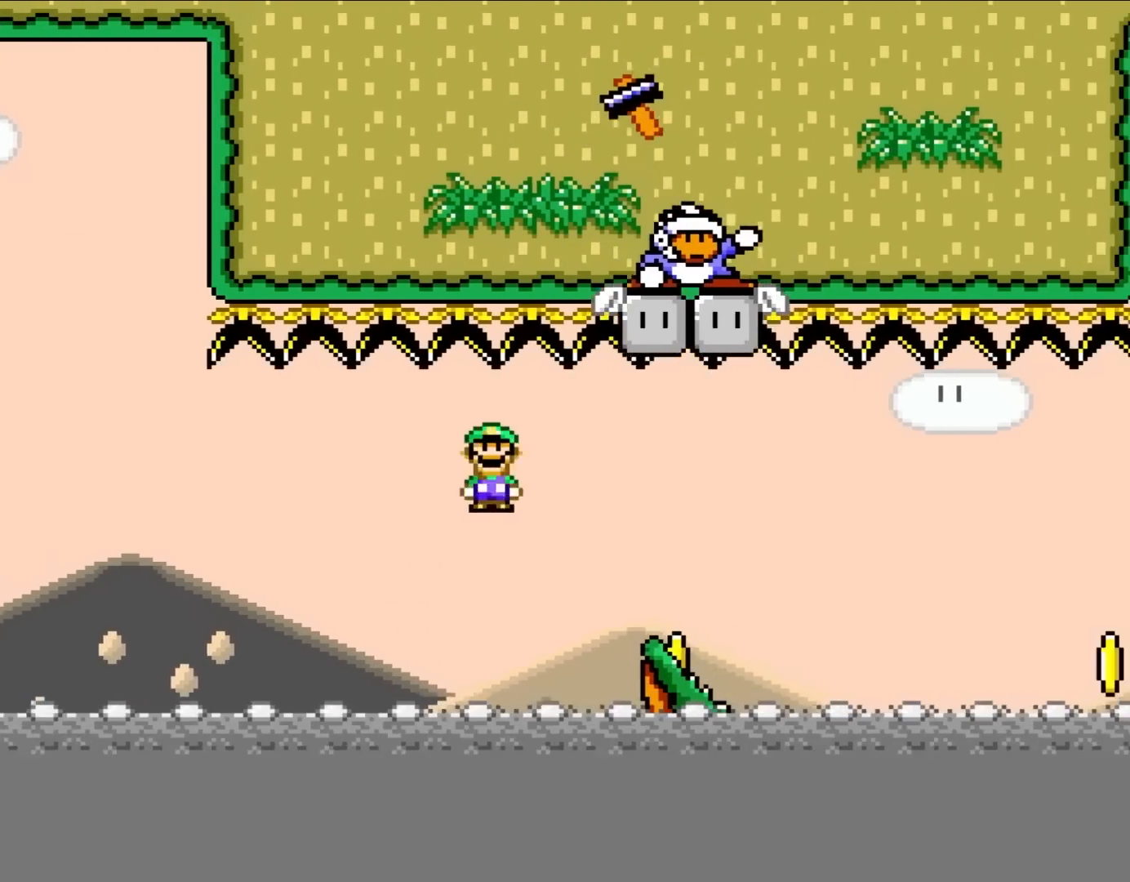
{"buttons": ["X", "DPAD_LEFT"], "events": [[333, "DPAD_RIGHT", "up"], [333, "DPAD_UP", "down"], [367, "DPAD_LEFT", "down"], [367, "DPAD_UP", "up"], [400, "A", "up"]]}
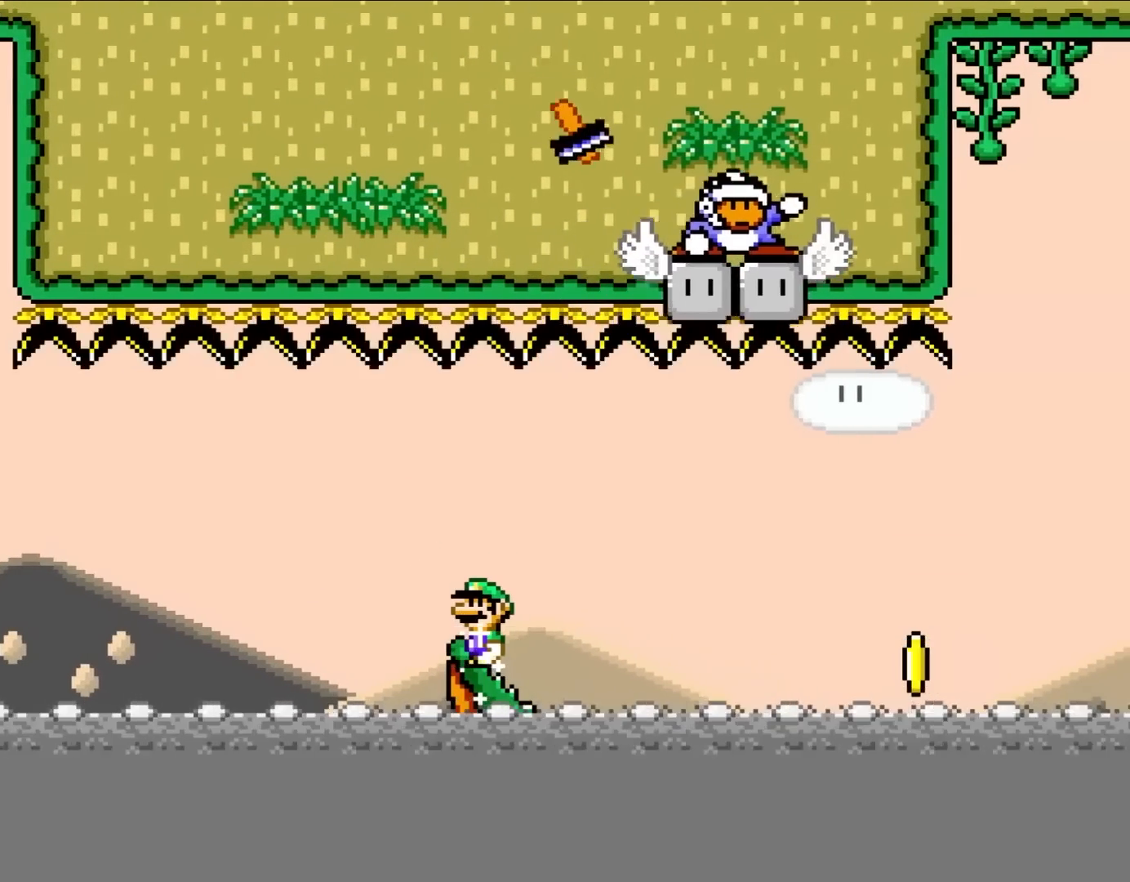
{"buttons": ["X"], "events": [[50, "DPAD_LEFT", "up"]]}
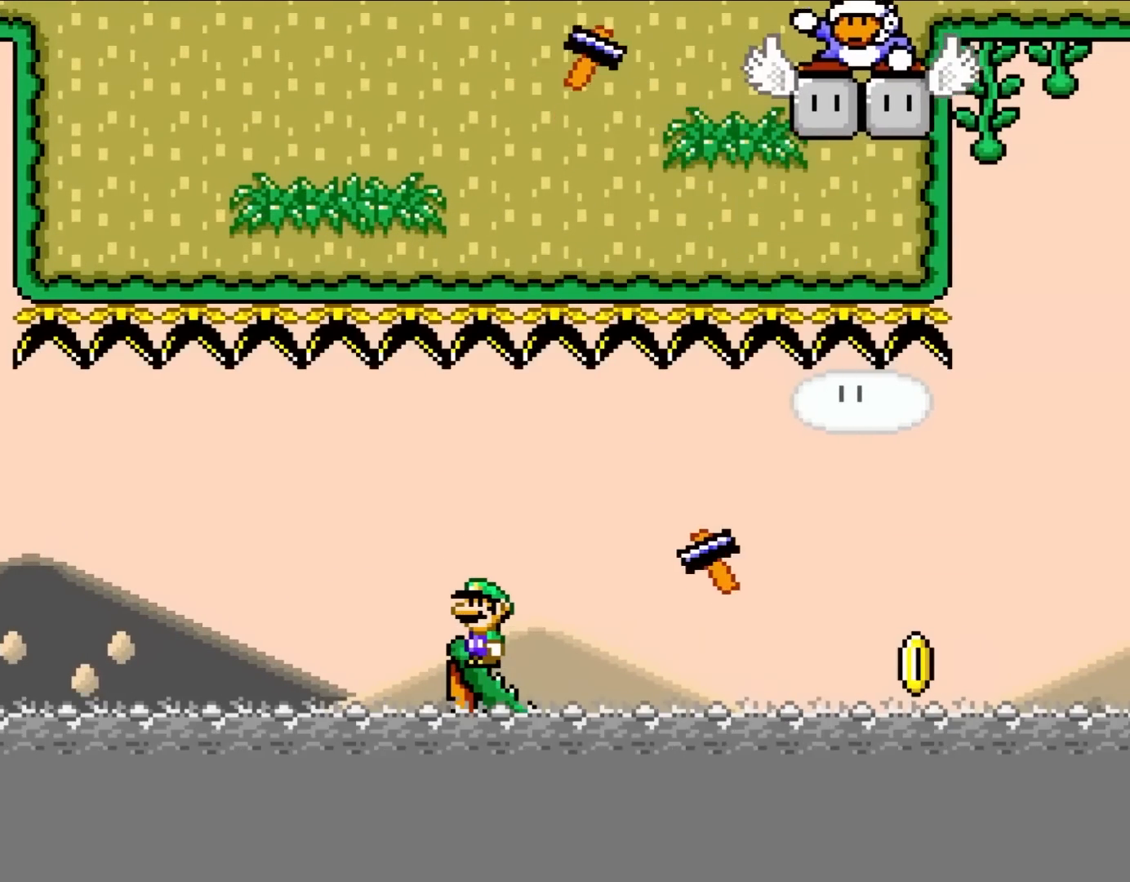
{"buttons": ["X"]}
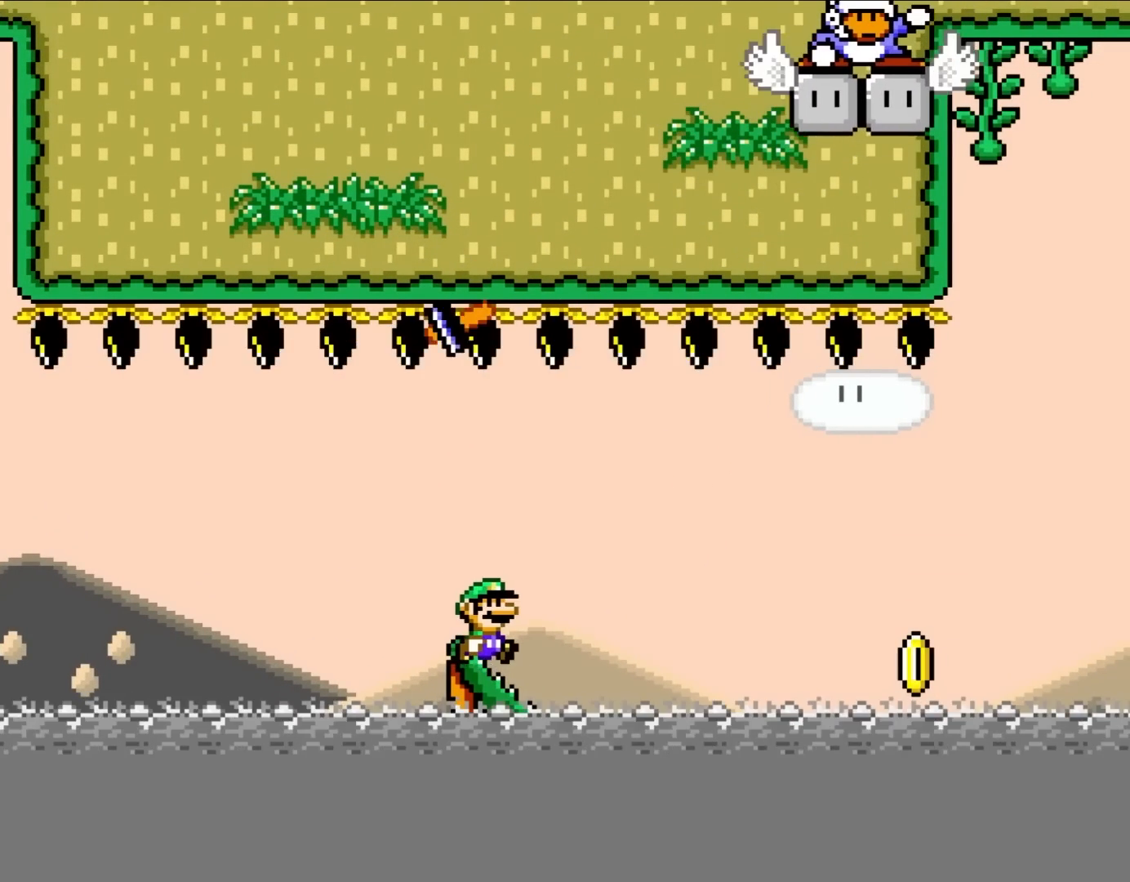
{"buttons": ["A", "X", "DPAD_RIGHT"]}
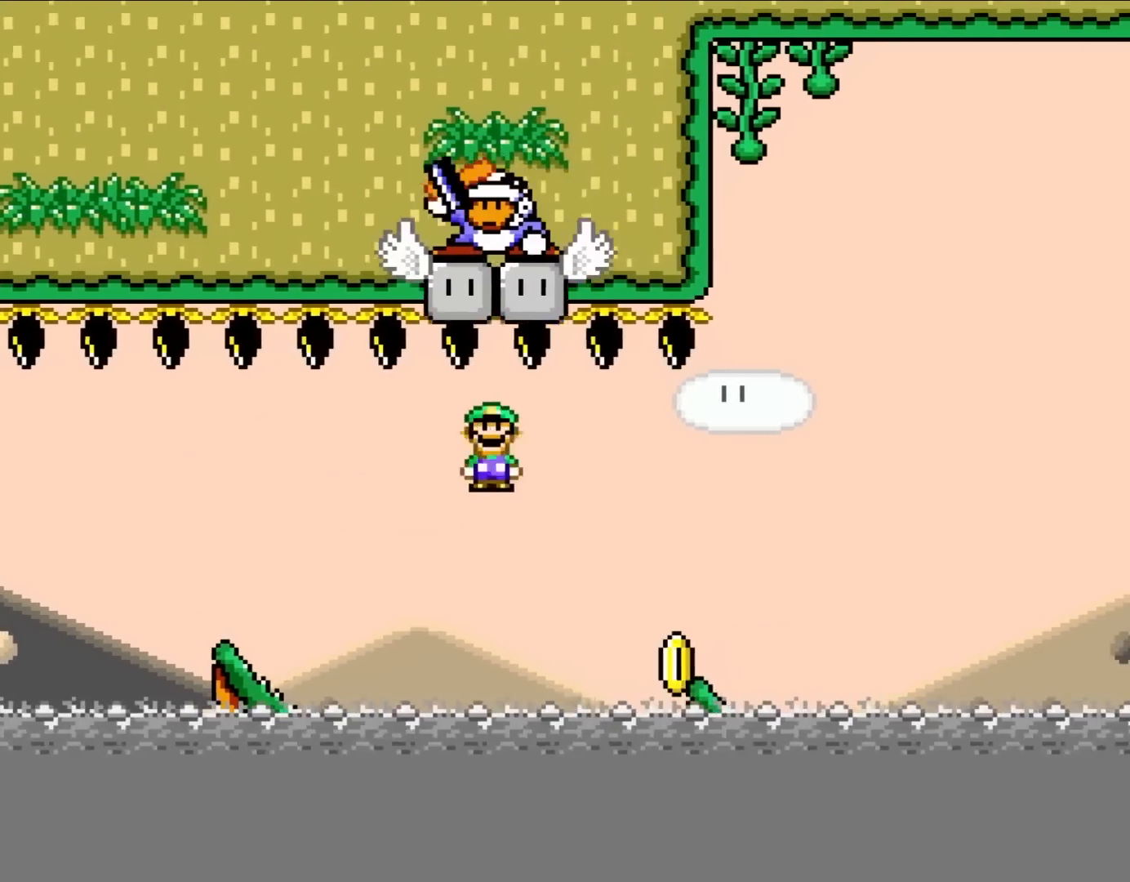
{"buttons": ["X", "DPAD_LEFT"], "events": [[367, "DPAD_UP", "down"], [400, "DPAD_LEFT", "down"], [400, "DPAD_RIGHT", "up"], [400, "DPAD_UP", "up"], [483, "A", "up"]]}